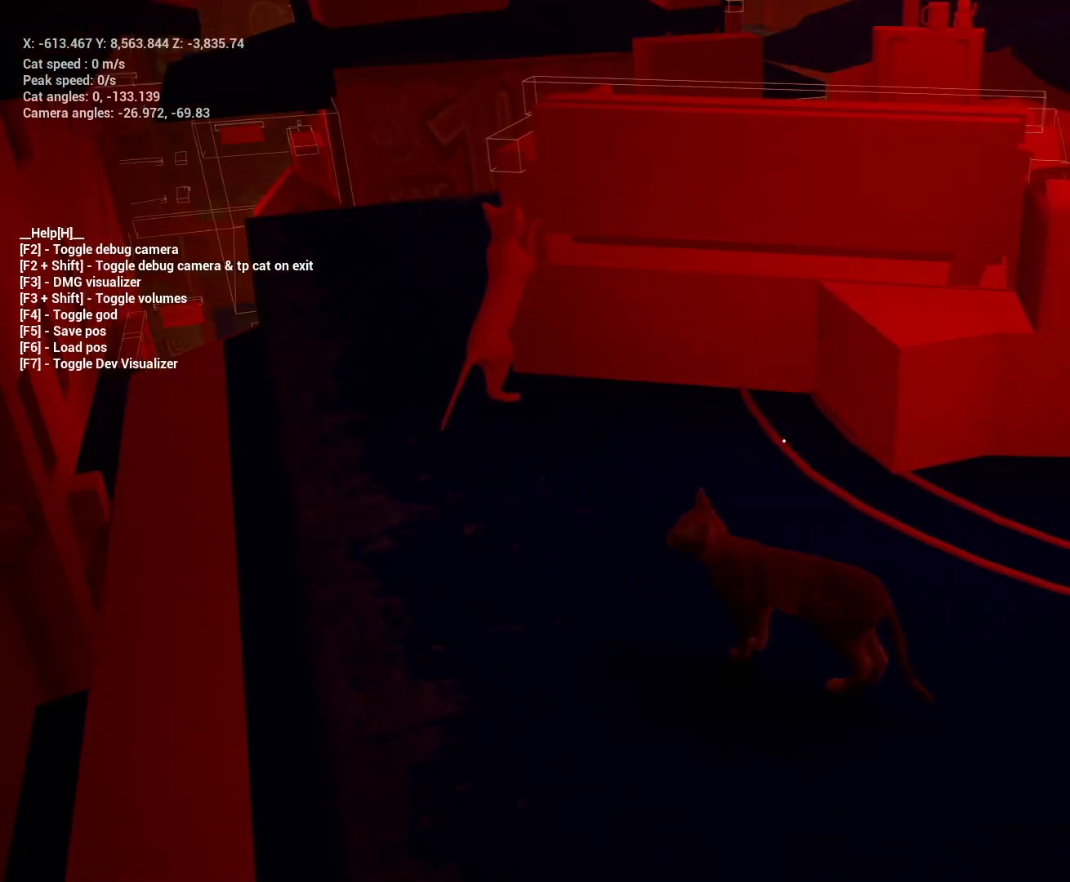
Gameplay with keyboard; each line is a JSON object with the keys held at the frame after it. "events" lists presses ("down") and releases ("up") of "a", "ctrl", "d", "e", "q", "s", "shift", "space" and "w" between this image and that frame as [ms after this image, input, new state], when the widget could be followed in between. No other keys are recorded. Mouse input is not recorded.
{"keys": [], "events": []}
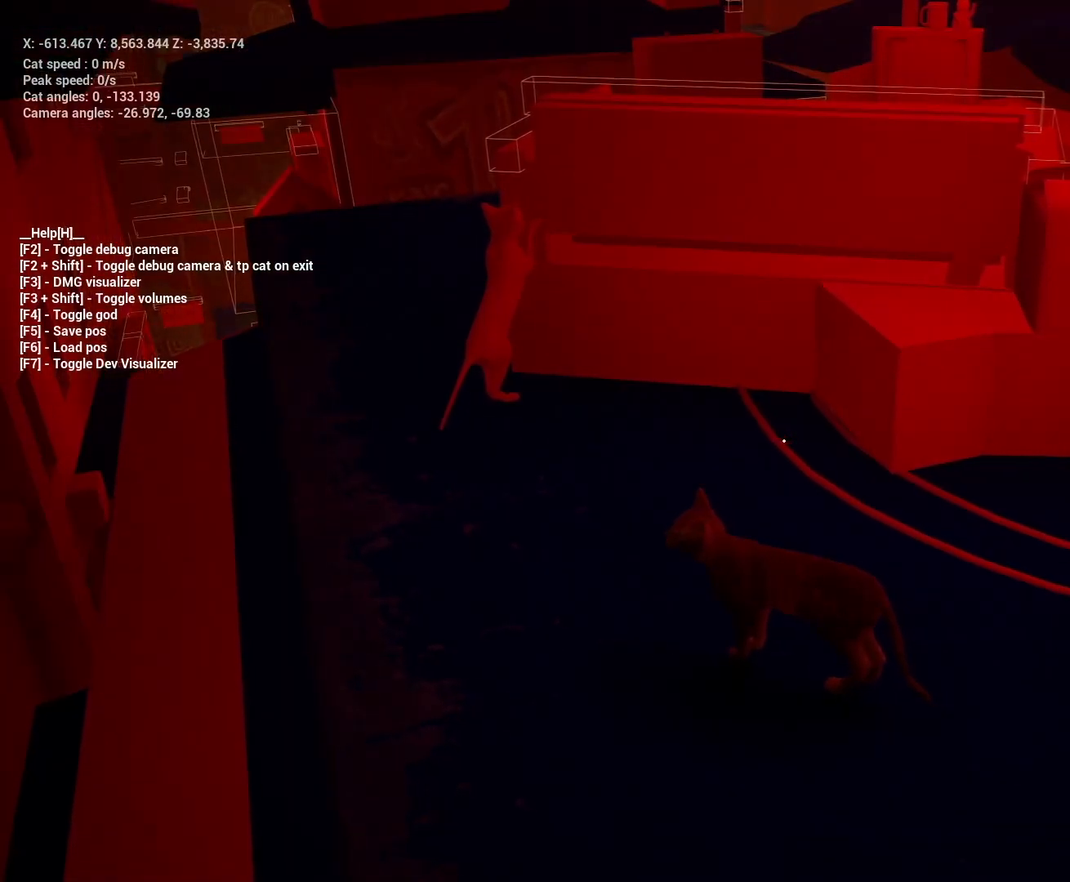
{"keys": [], "events": []}
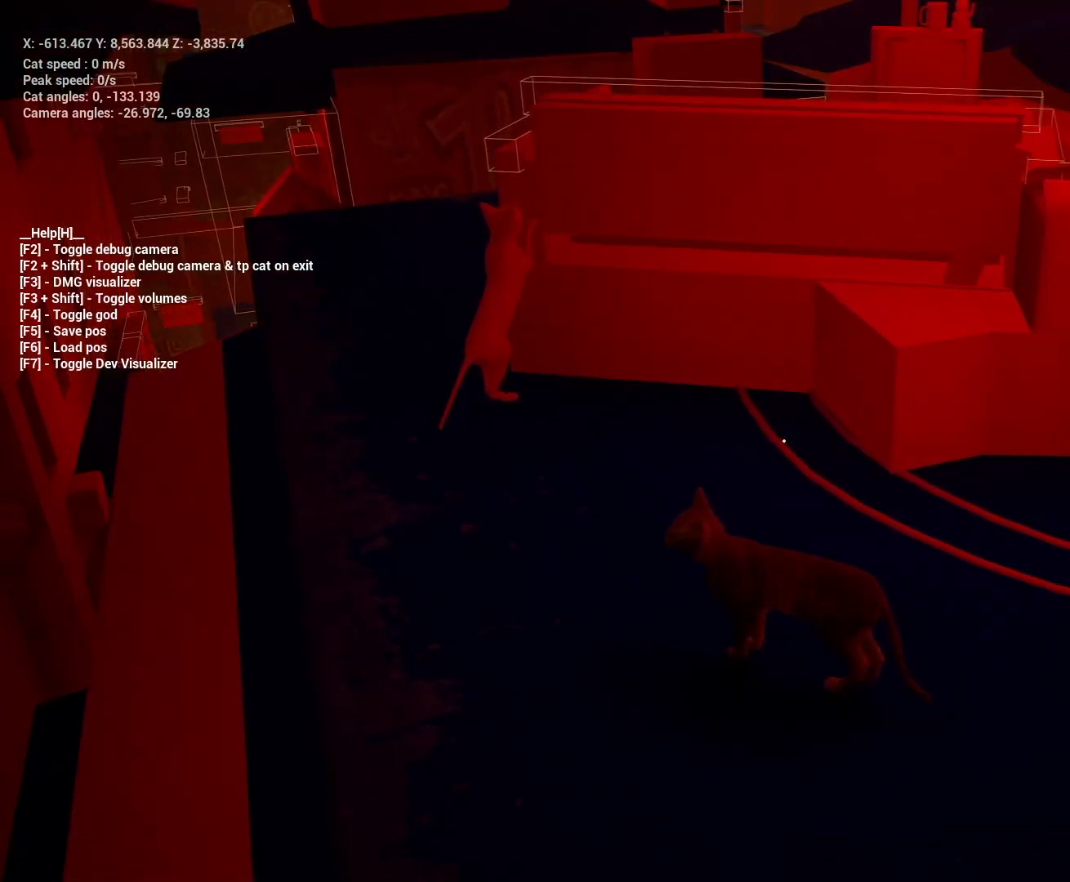
{"keys": [], "events": []}
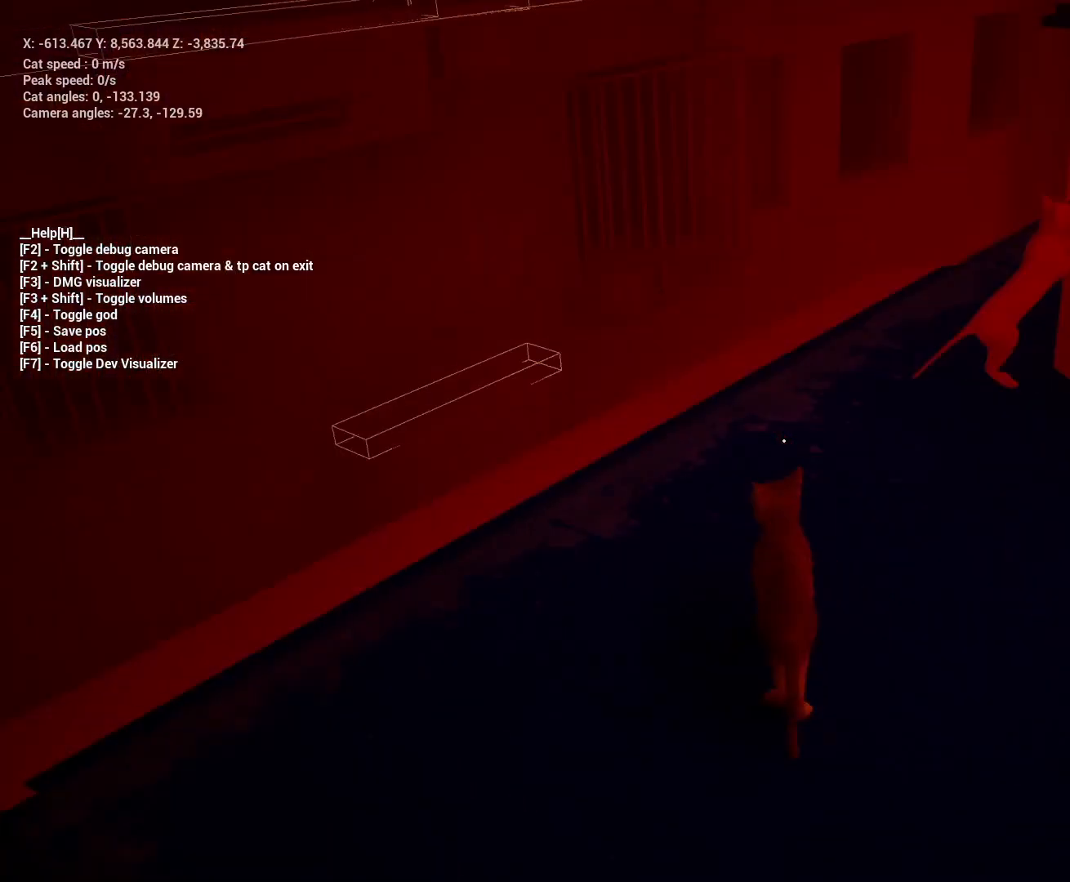
{"keys": ["w"], "events": [[333, "w", "down"]]}
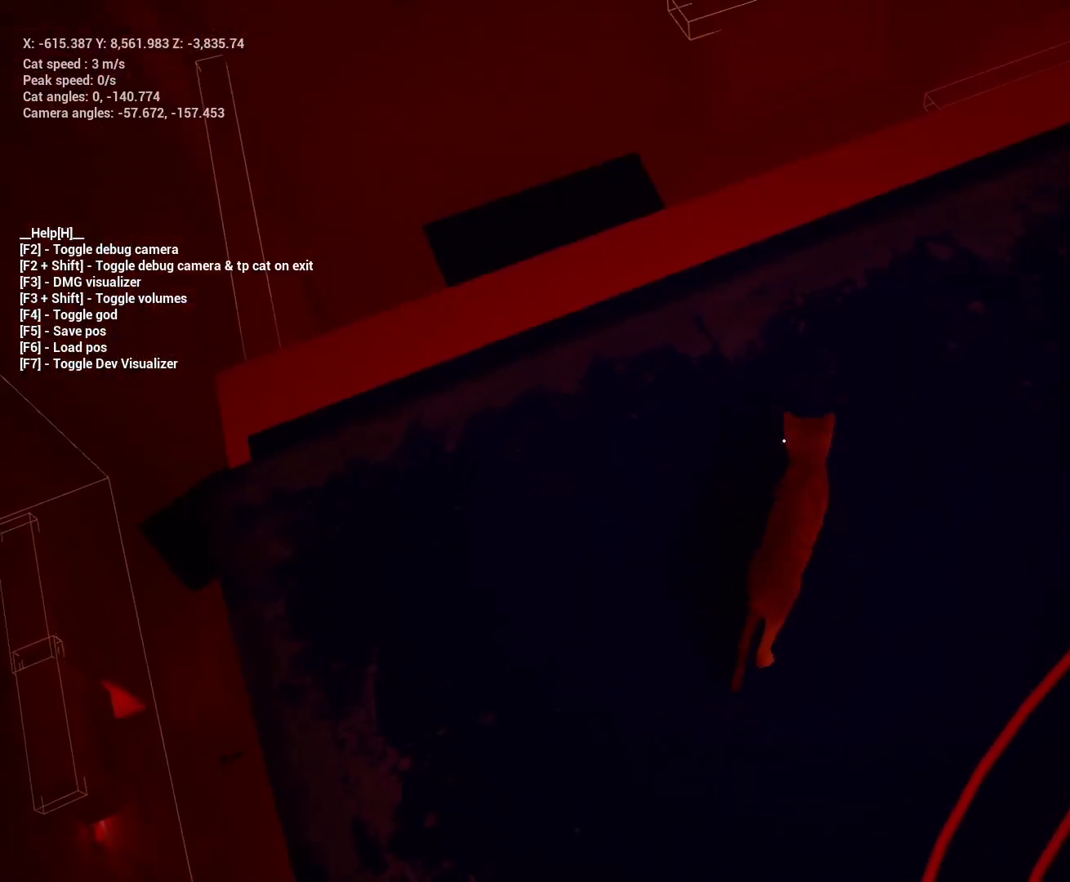
{"keys": [], "events": [[33, "w", "up"]]}
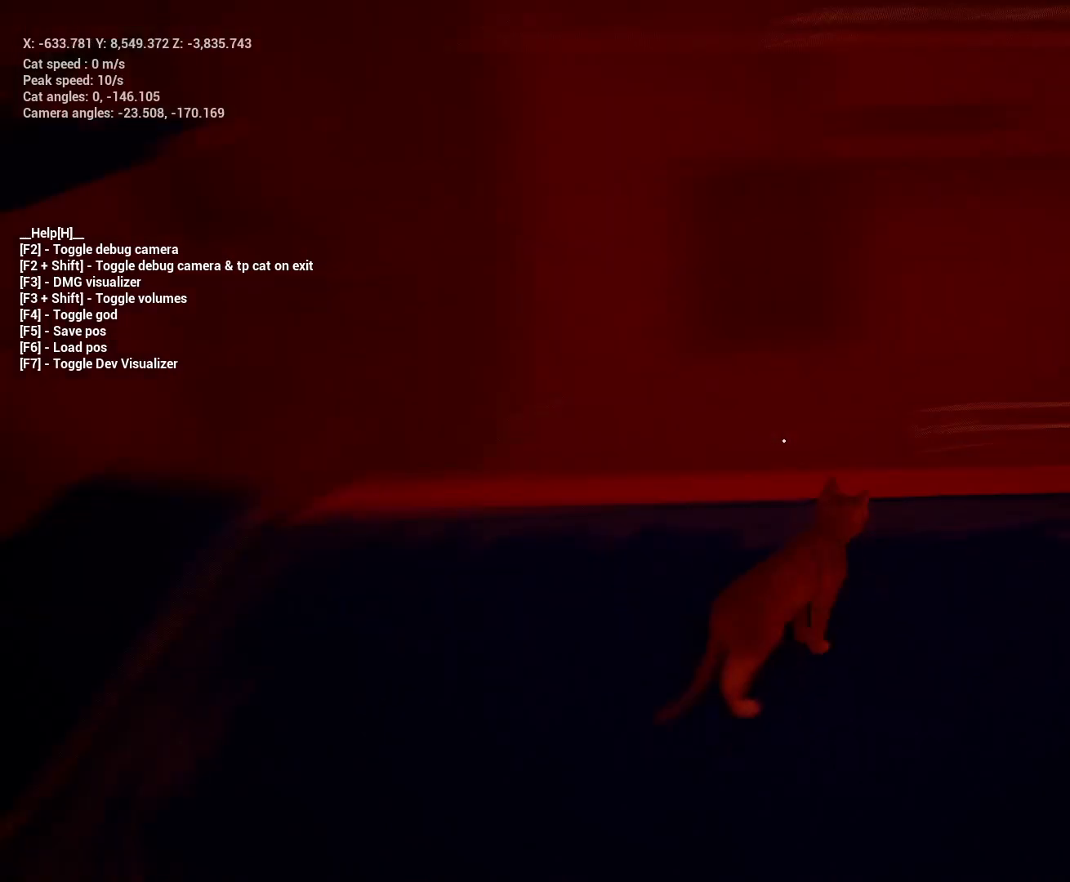
{"keys": ["w"], "events": [[100, "w", "down"], [133, "shift", "down"], [467, "shift", "up"]]}
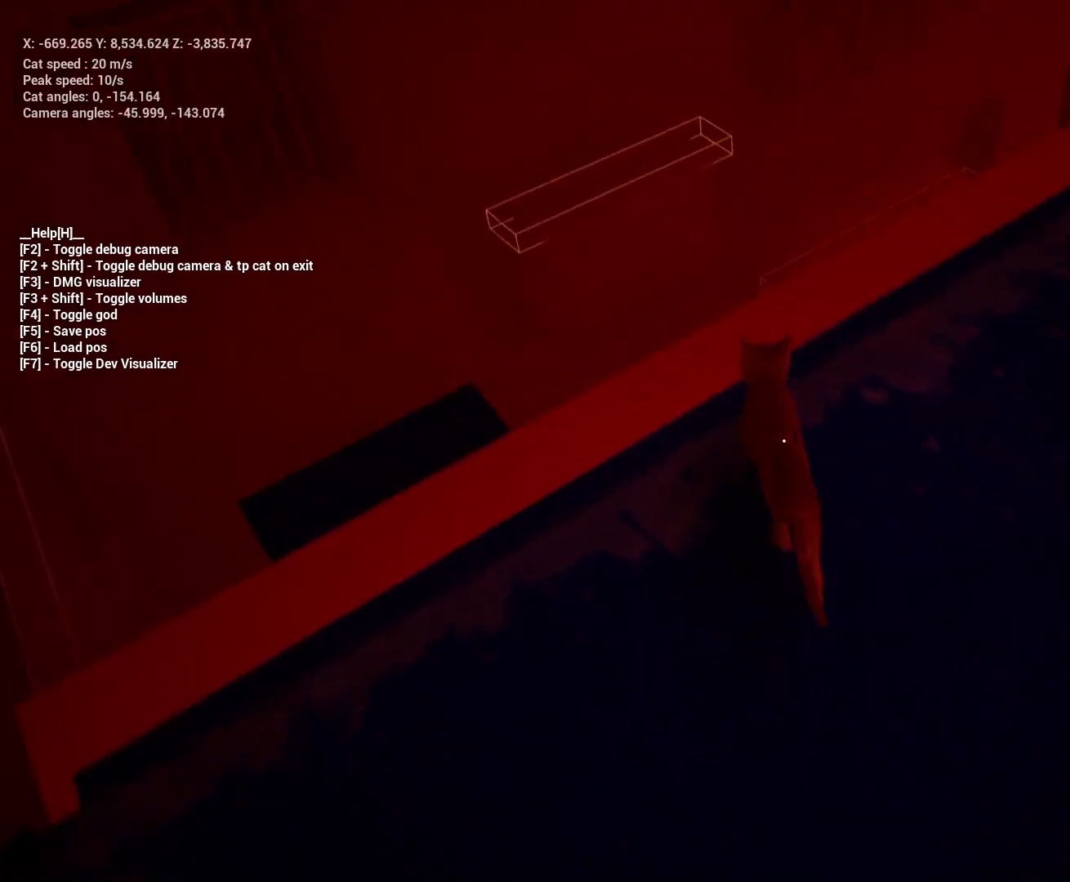
{"keys": [], "events": [[33, "w", "up"]]}
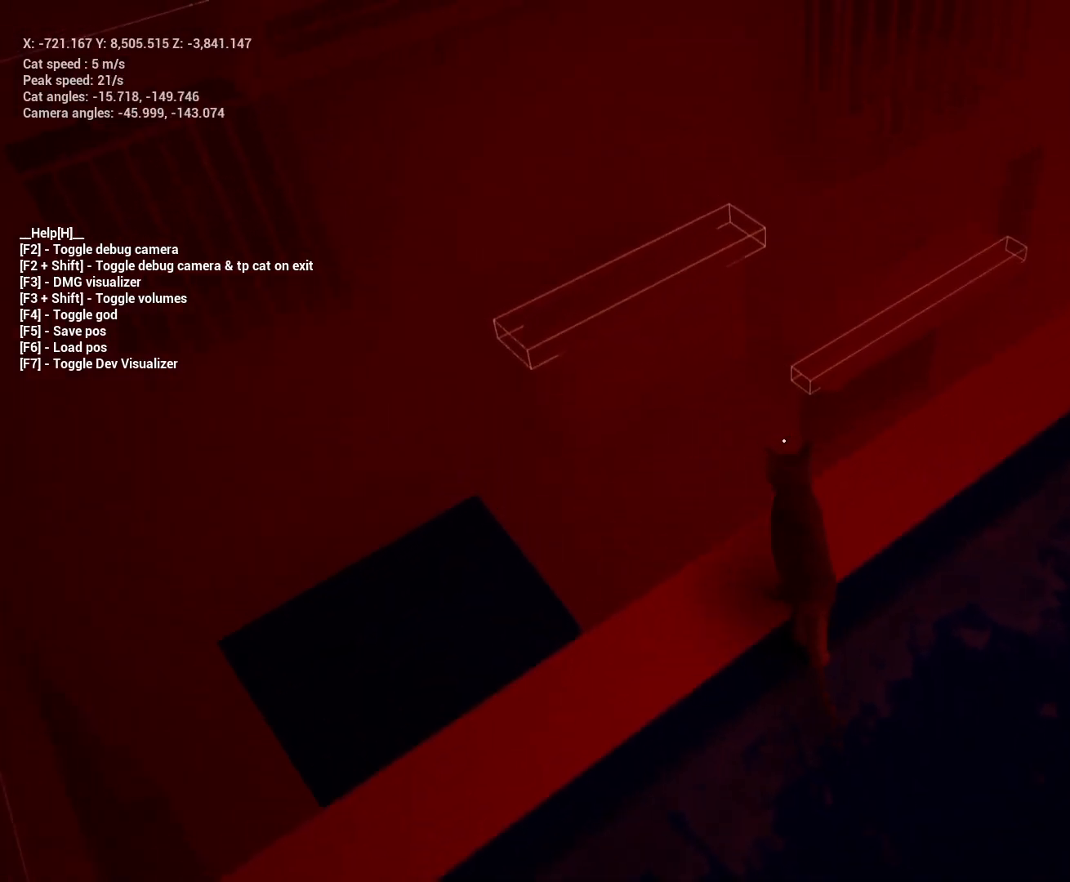
{"keys": [], "events": []}
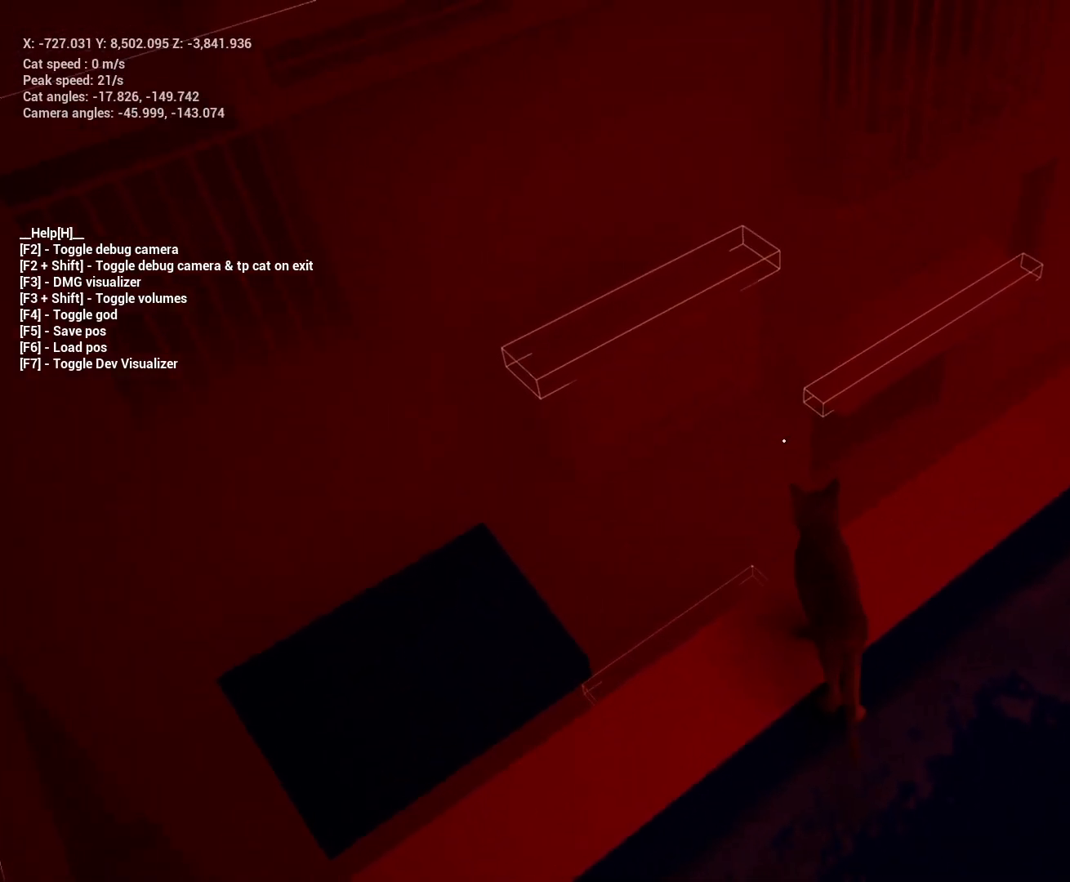
{"keys": ["space", "w"], "events": [[133, "w", "down"], [200, "a", "down"], [267, "space", "down"], [300, "a", "up"], [300, "space", "up"], [400, "space", "down"], [467, "space", "up"], [500, "space", "down"]]}
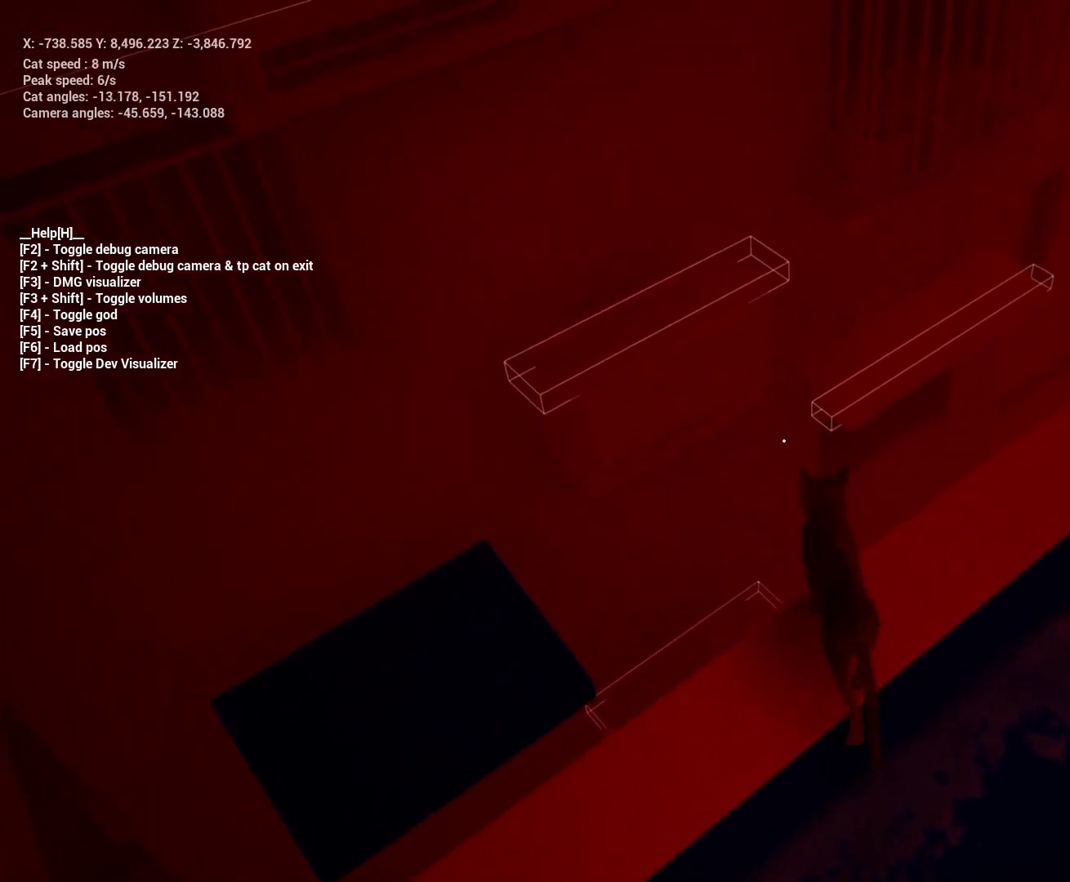
{"keys": [], "events": [[67, "space", "up"], [133, "a", "down"], [167, "space", "down"], [267, "a", "up"], [267, "space", "up"], [300, "space", "down"], [400, "space", "up"], [433, "w", "up"]]}
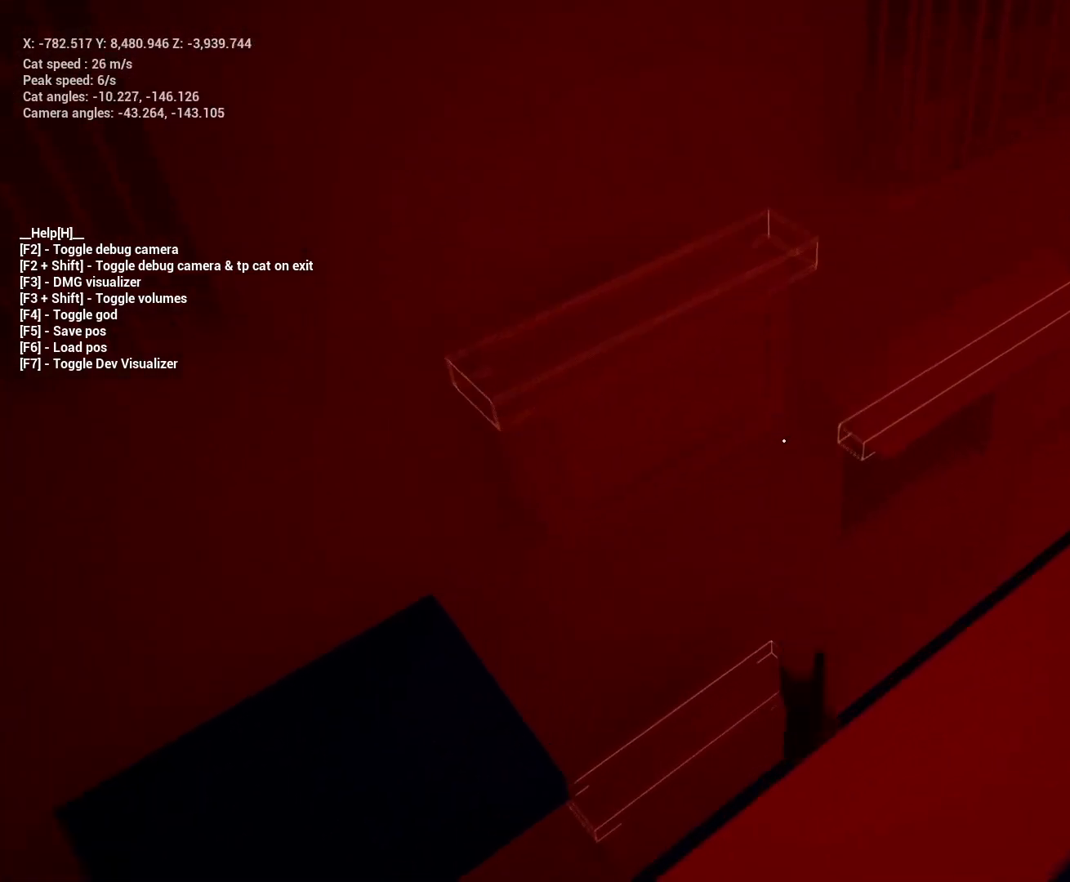
{"keys": [], "events": []}
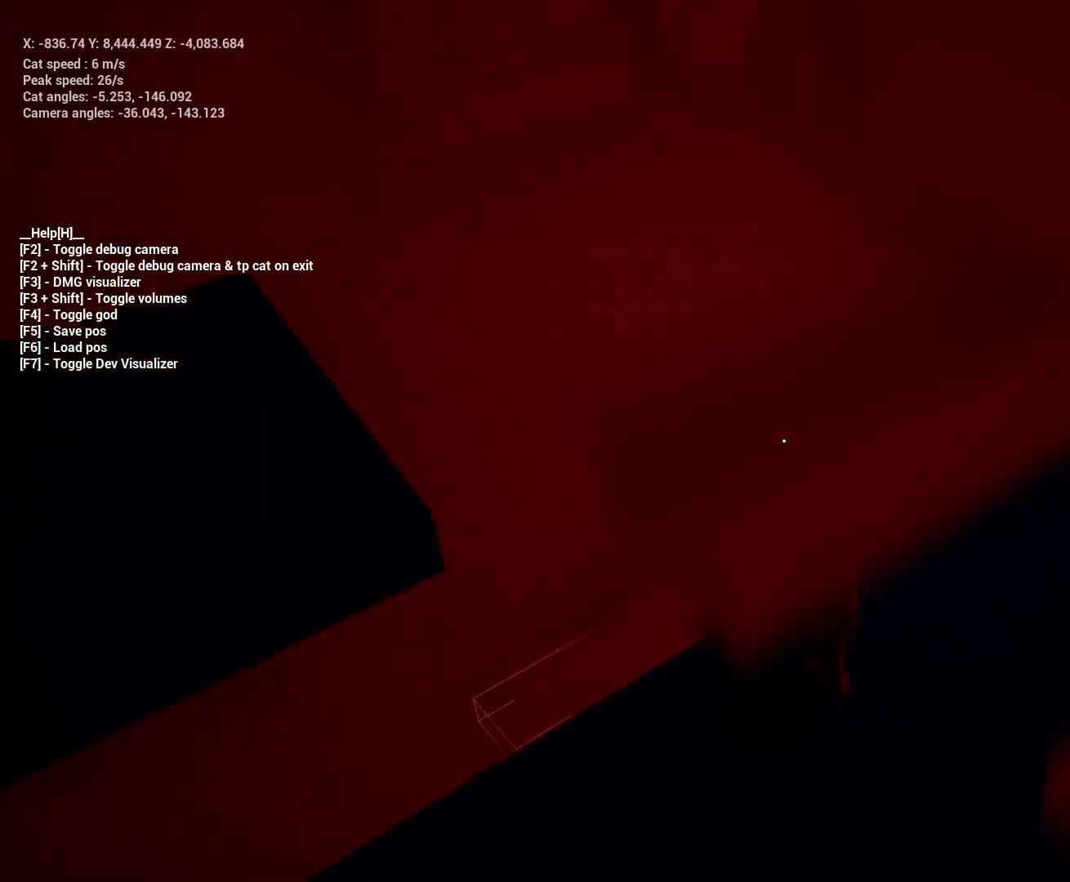
{"keys": [], "events": [[433, "space", "down"], [500, "space", "up"]]}
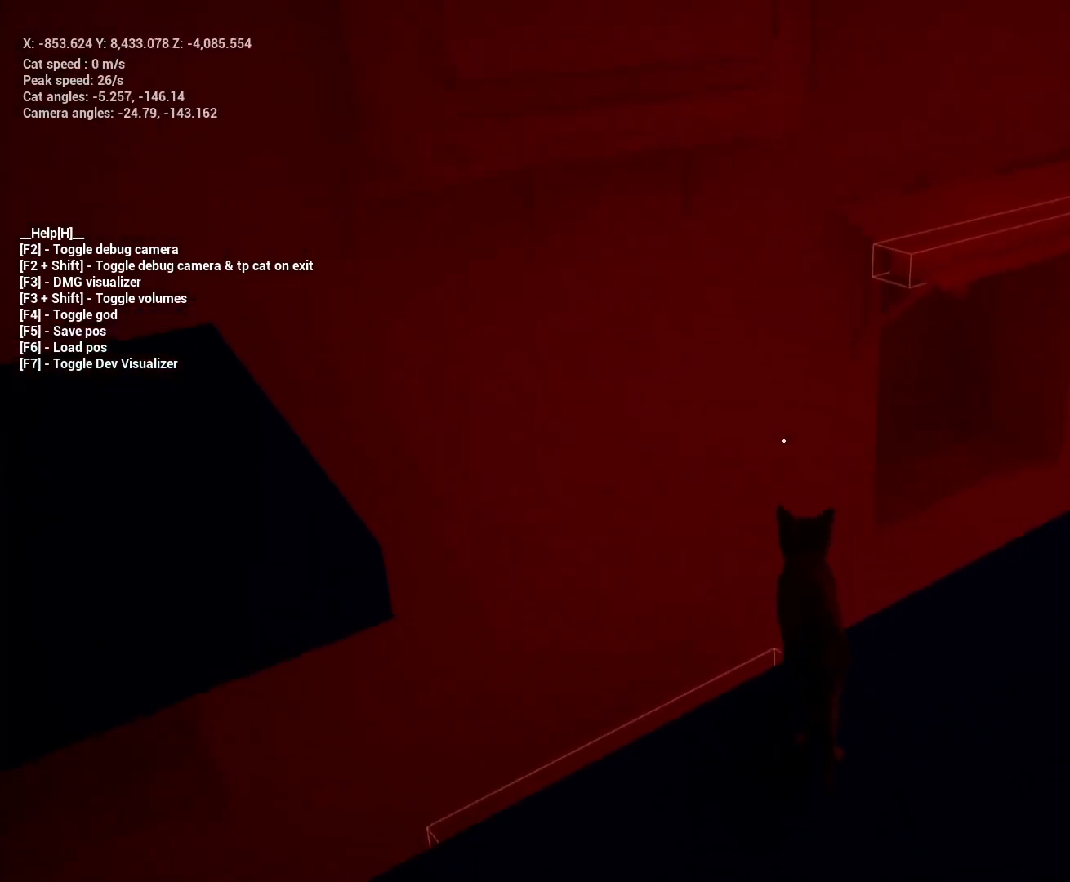
{"keys": [], "events": [[67, "space", "down"], [100, "space", "up"], [133, "space", "down"], [167, "space", "up"], [200, "space", "down"], [233, "space", "up"]]}
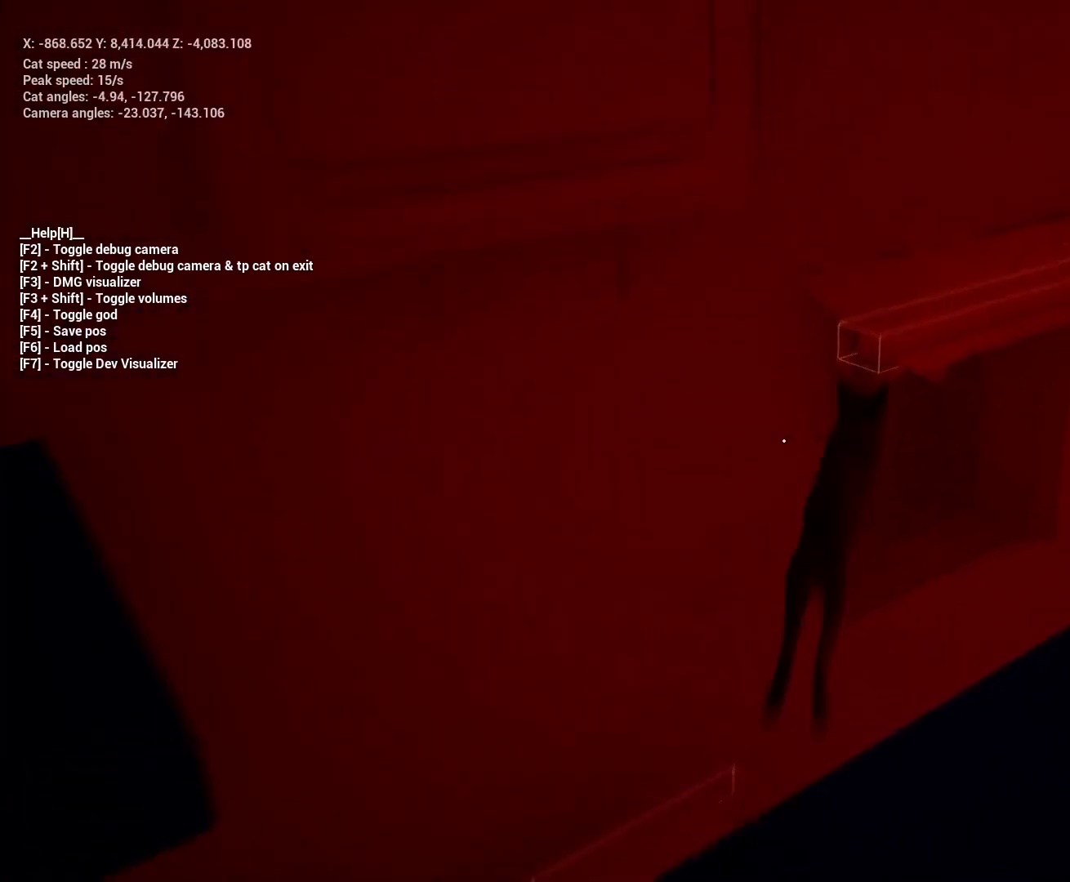
{"keys": [], "events": []}
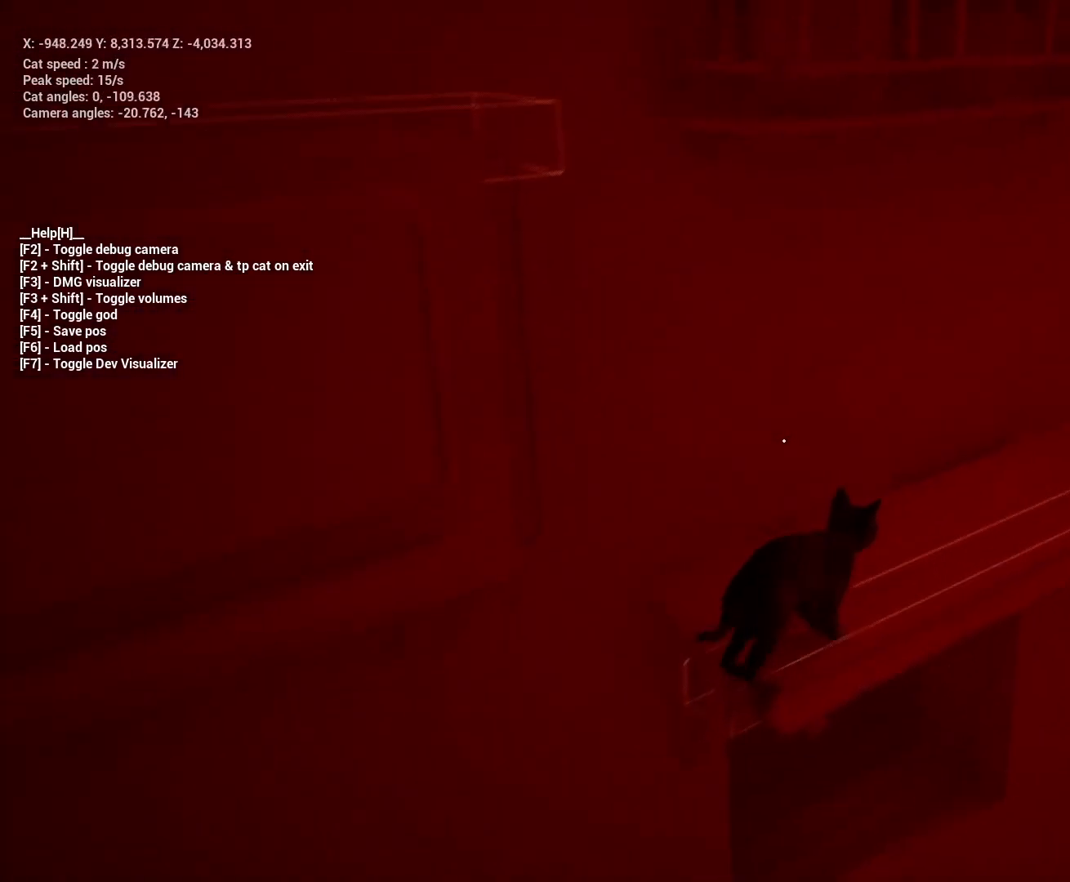
{"keys": [], "events": []}
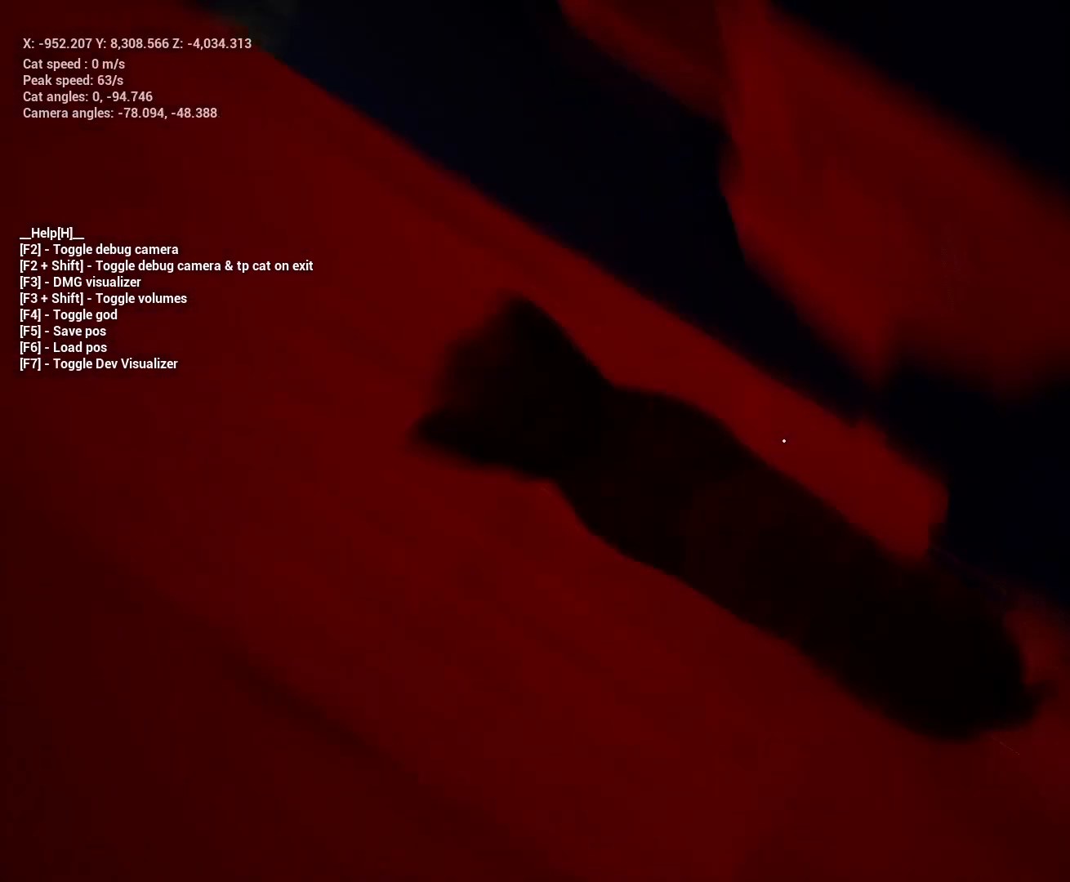
{"keys": [], "events": []}
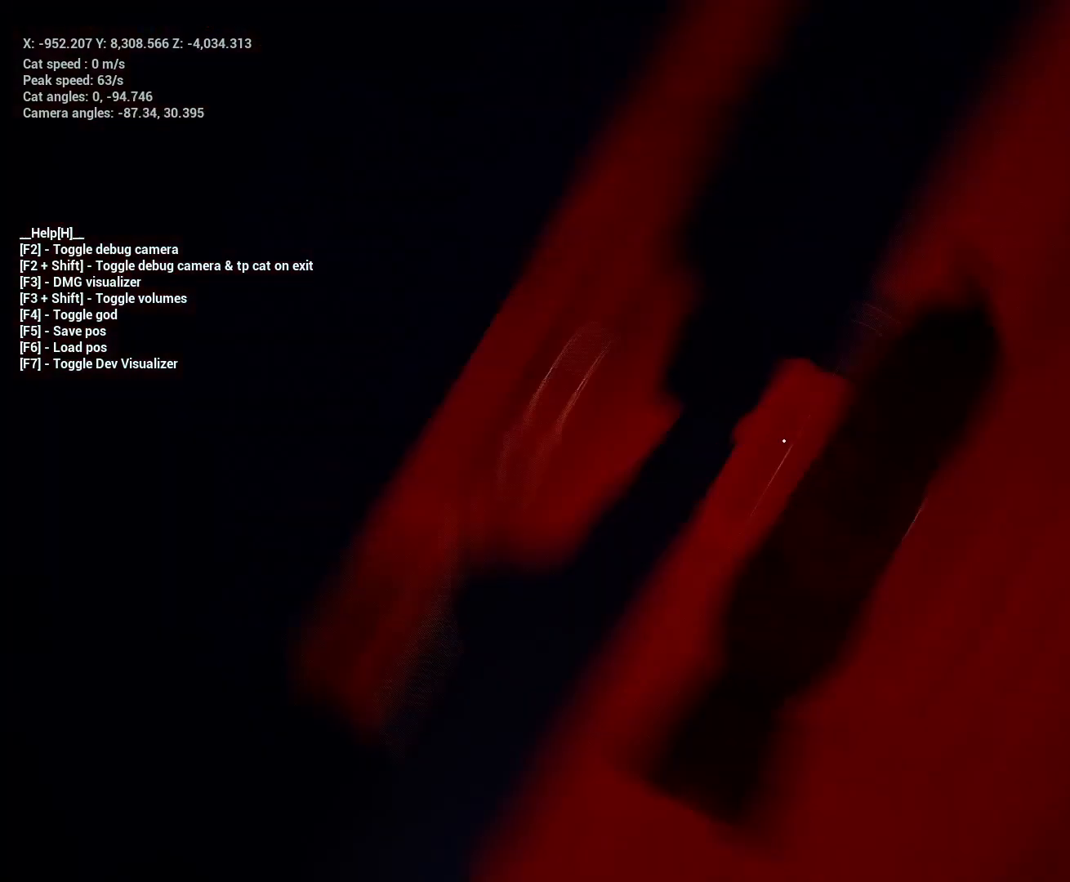
{"keys": [], "events": []}
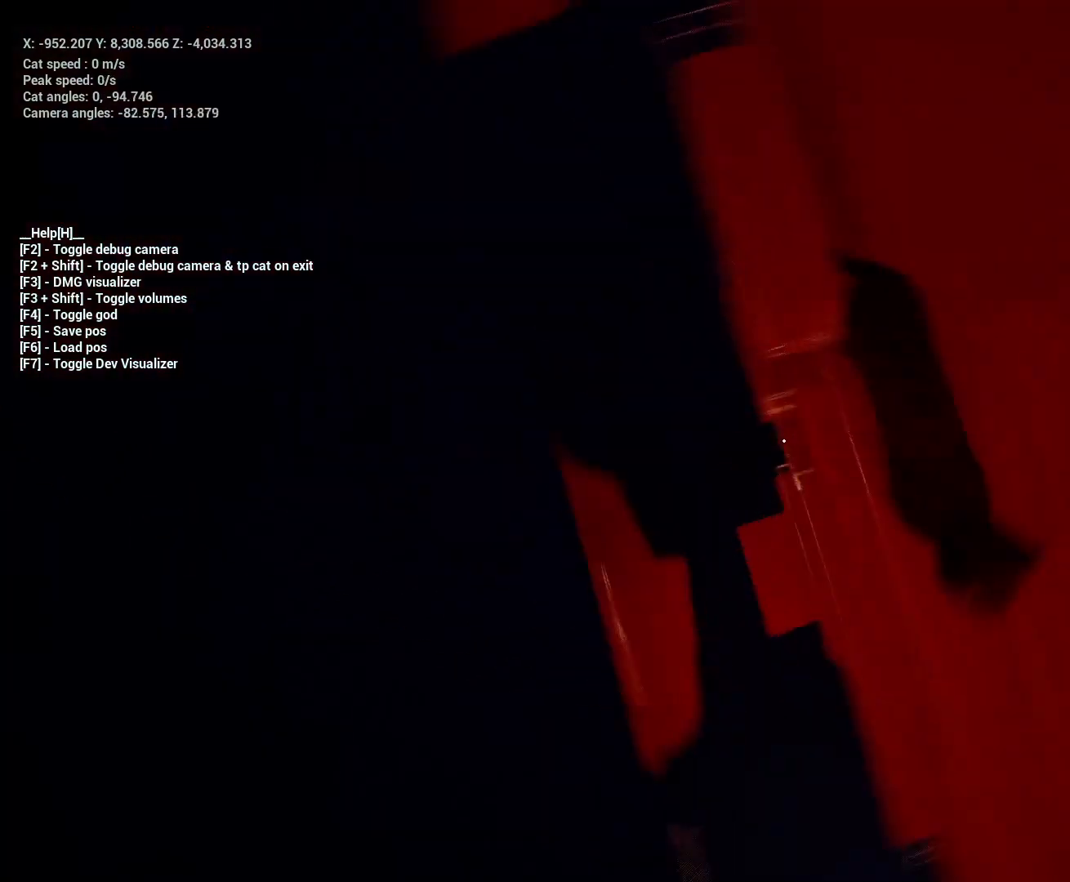
{"keys": ["w"], "events": [[100, "w", "down"]]}
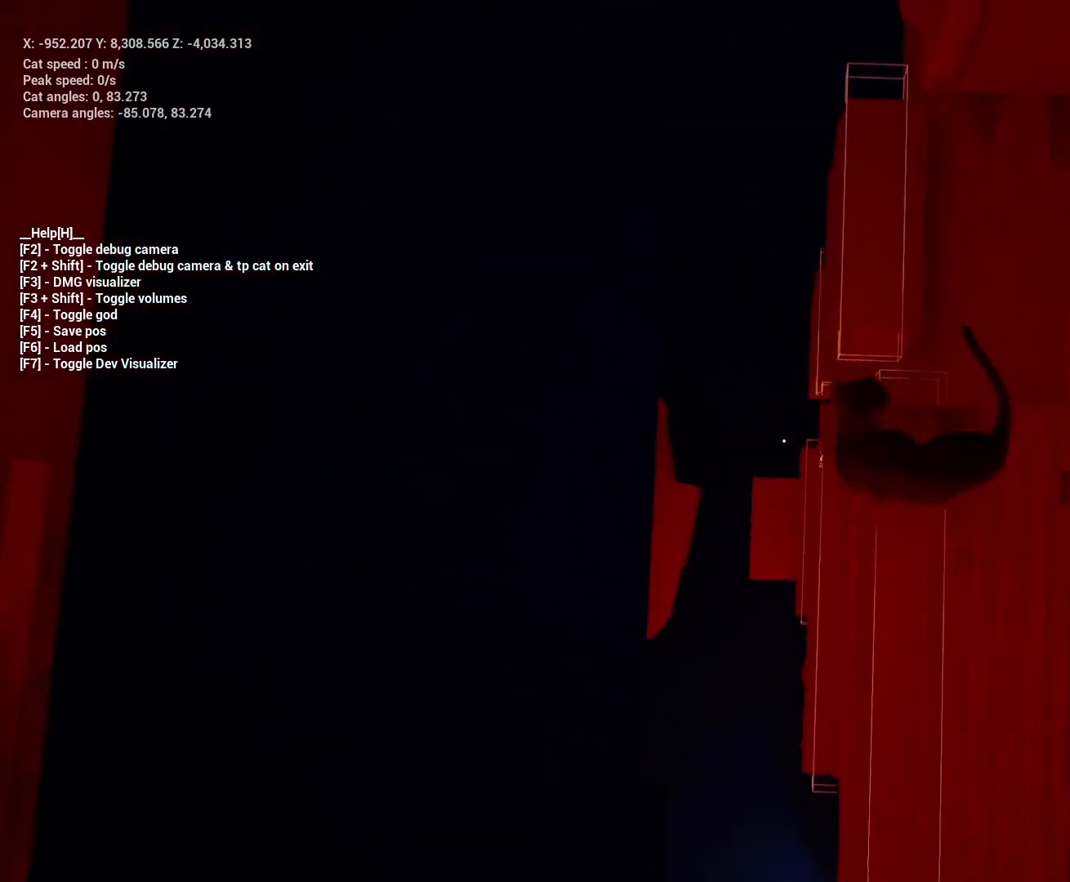
{"keys": [], "events": [[67, "w", "up"]]}
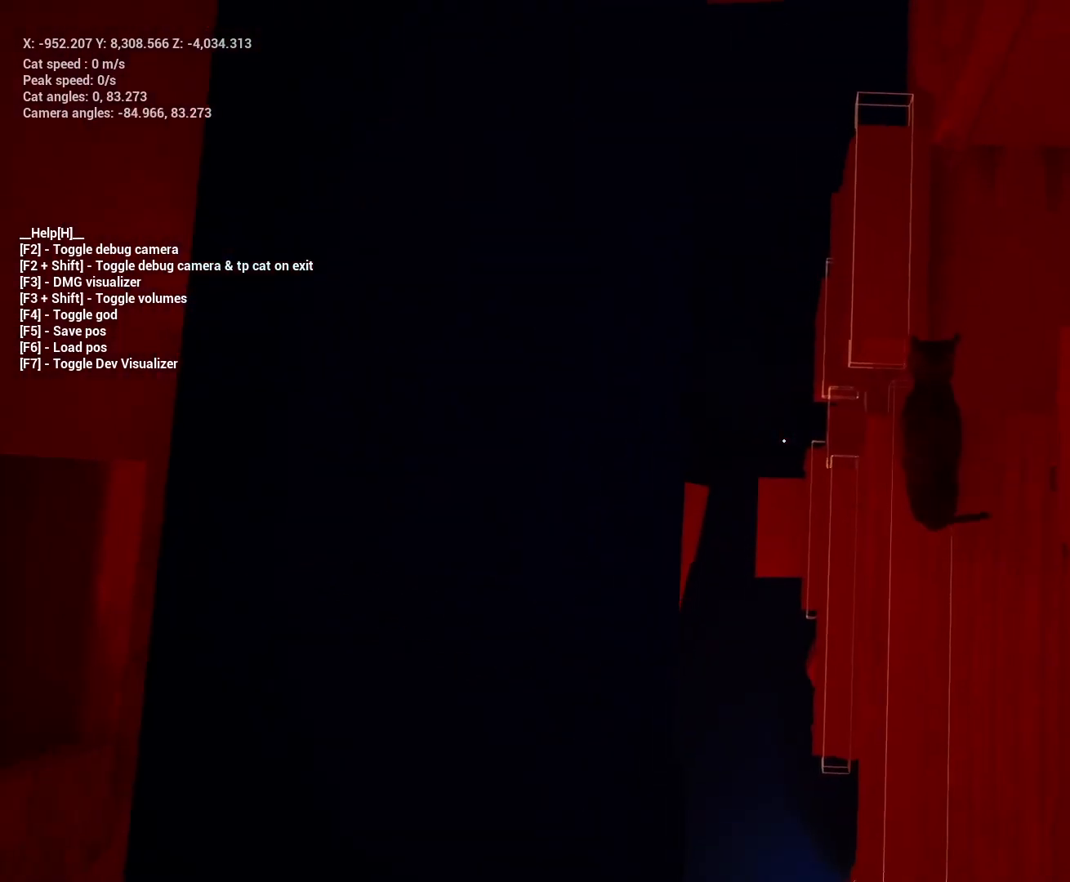
{"keys": [], "events": []}
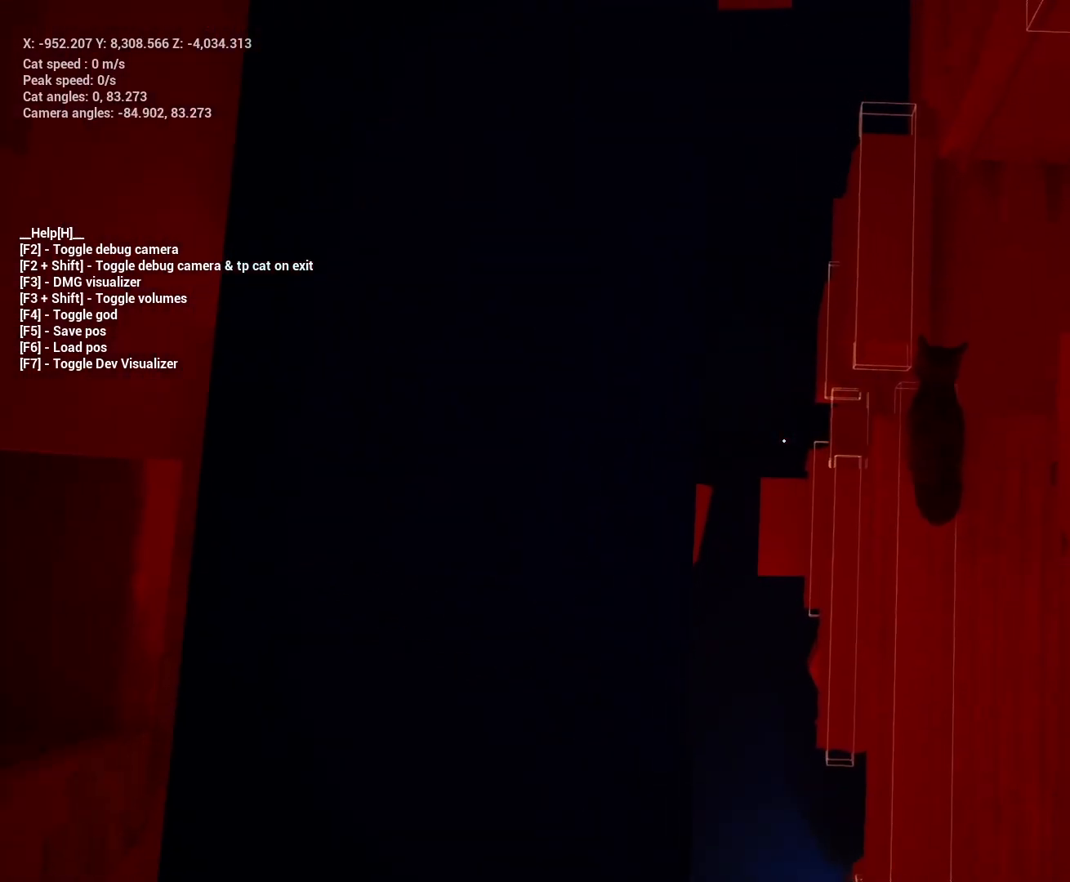
{"keys": [], "events": [[133, "space", "down"], [233, "space", "up"], [267, "space", "down"], [367, "space", "up"]]}
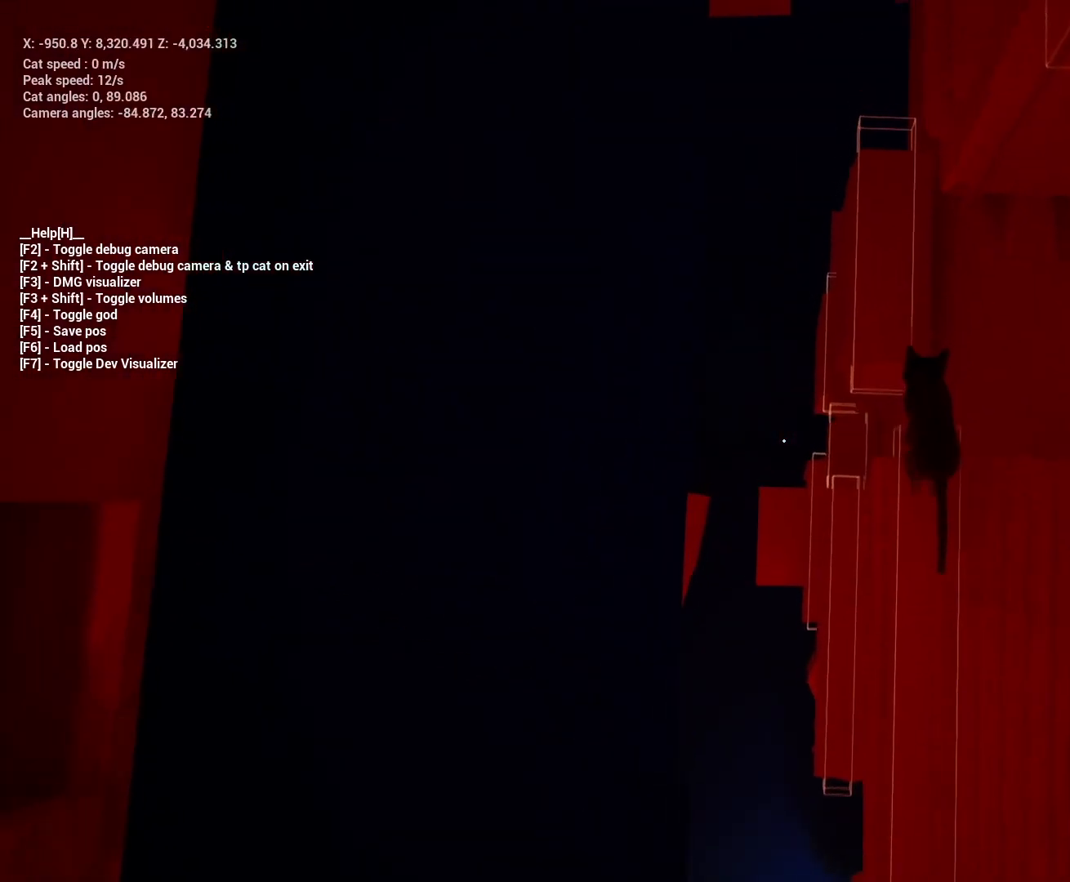
{"keys": [], "events": []}
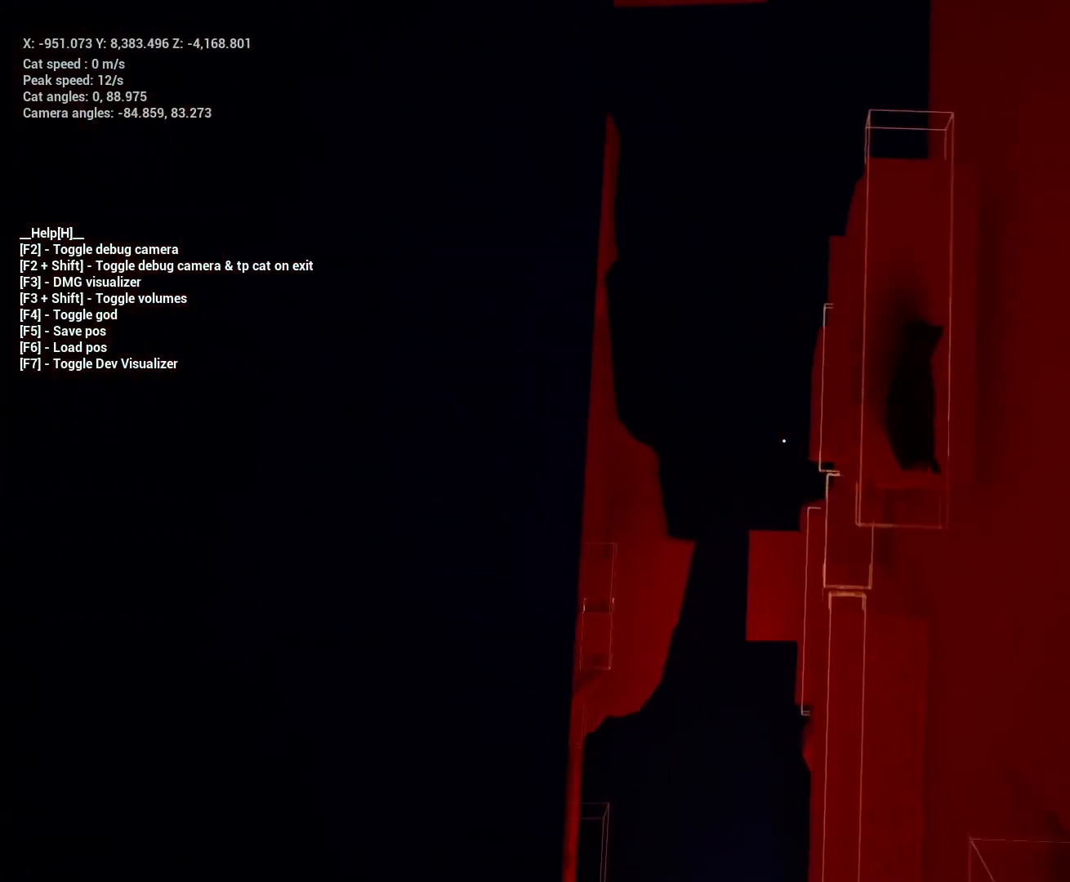
{"keys": [], "events": []}
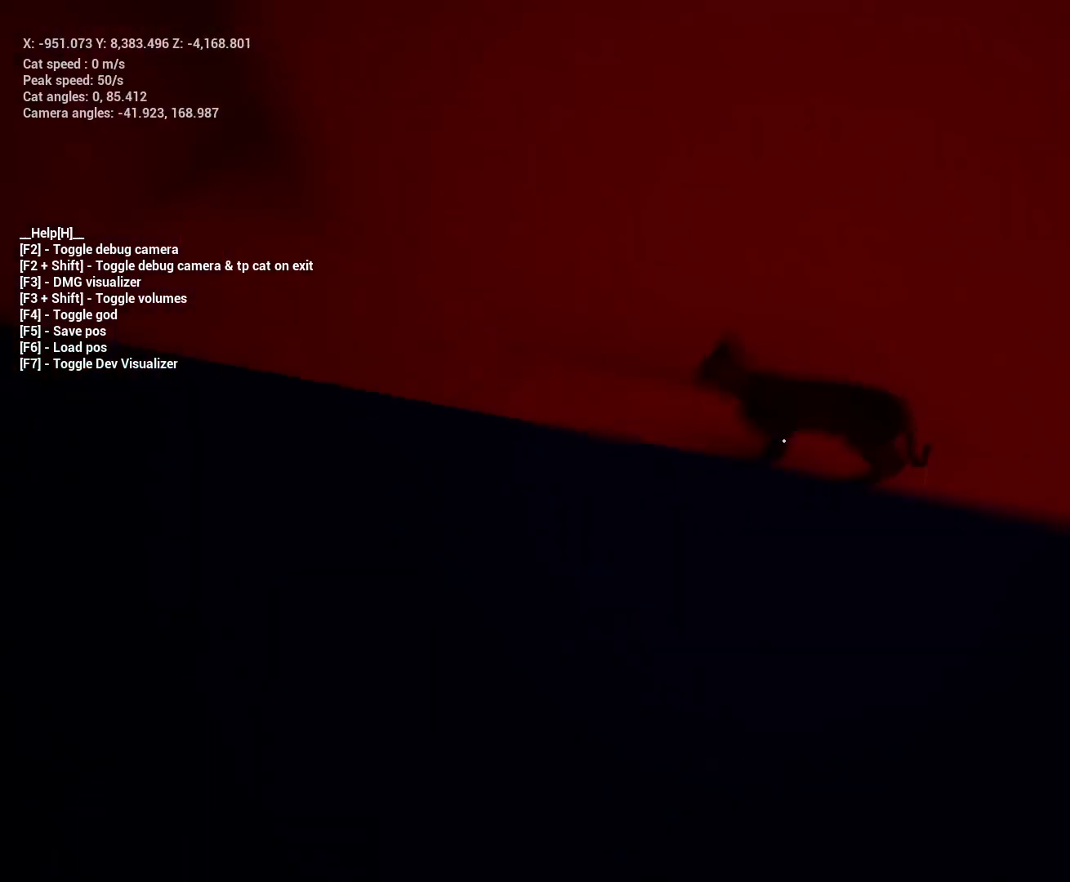
{"keys": [], "events": []}
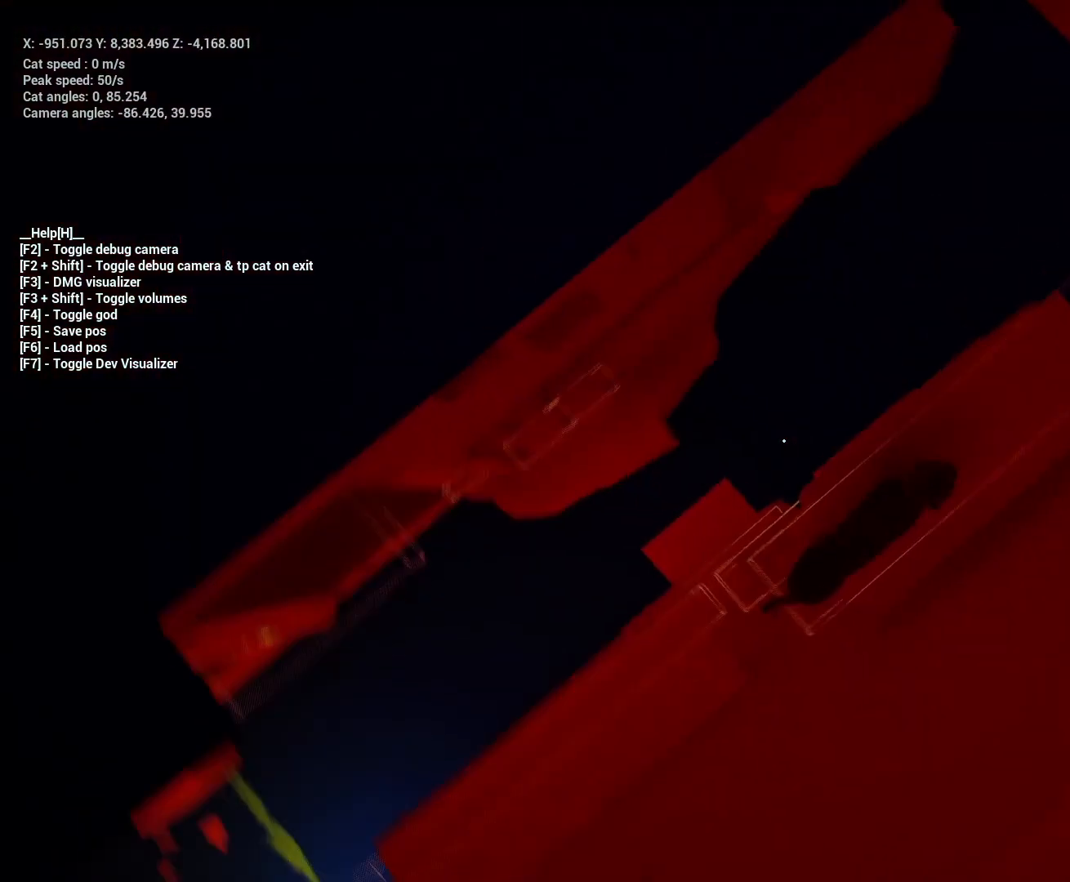
{"keys": [], "events": []}
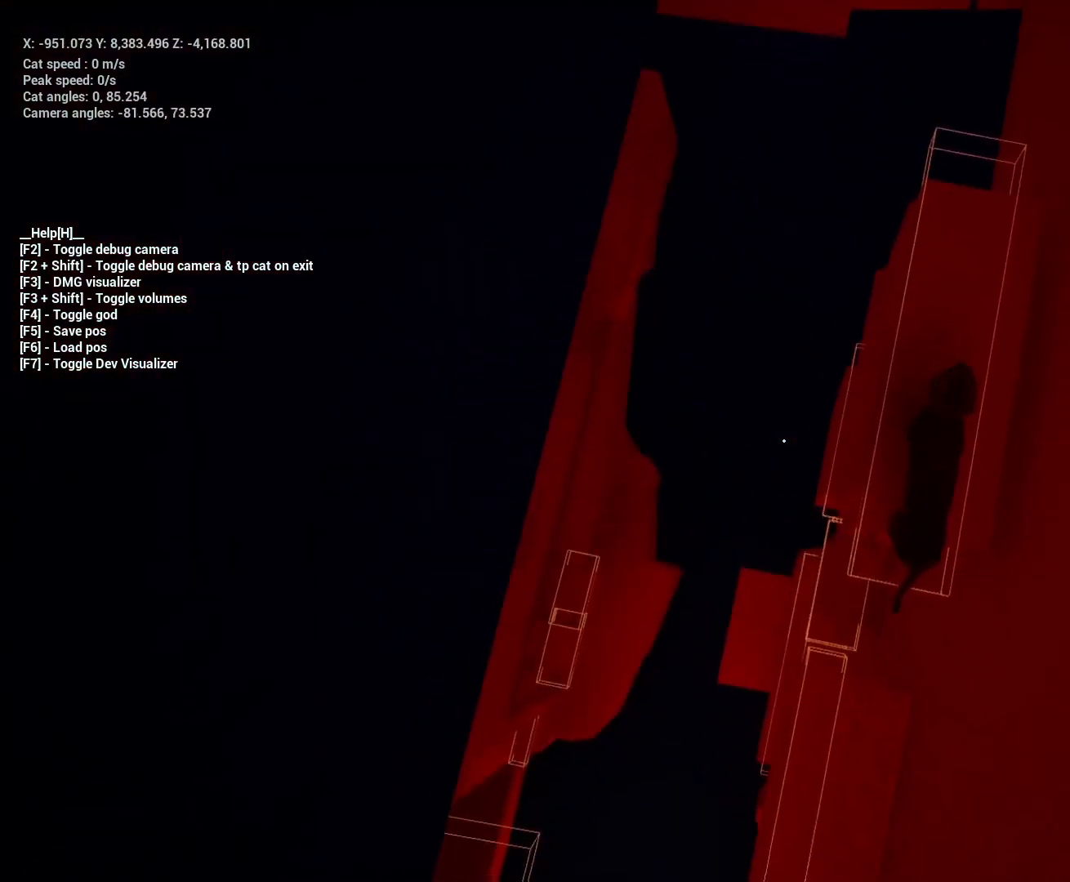
{"keys": [], "events": []}
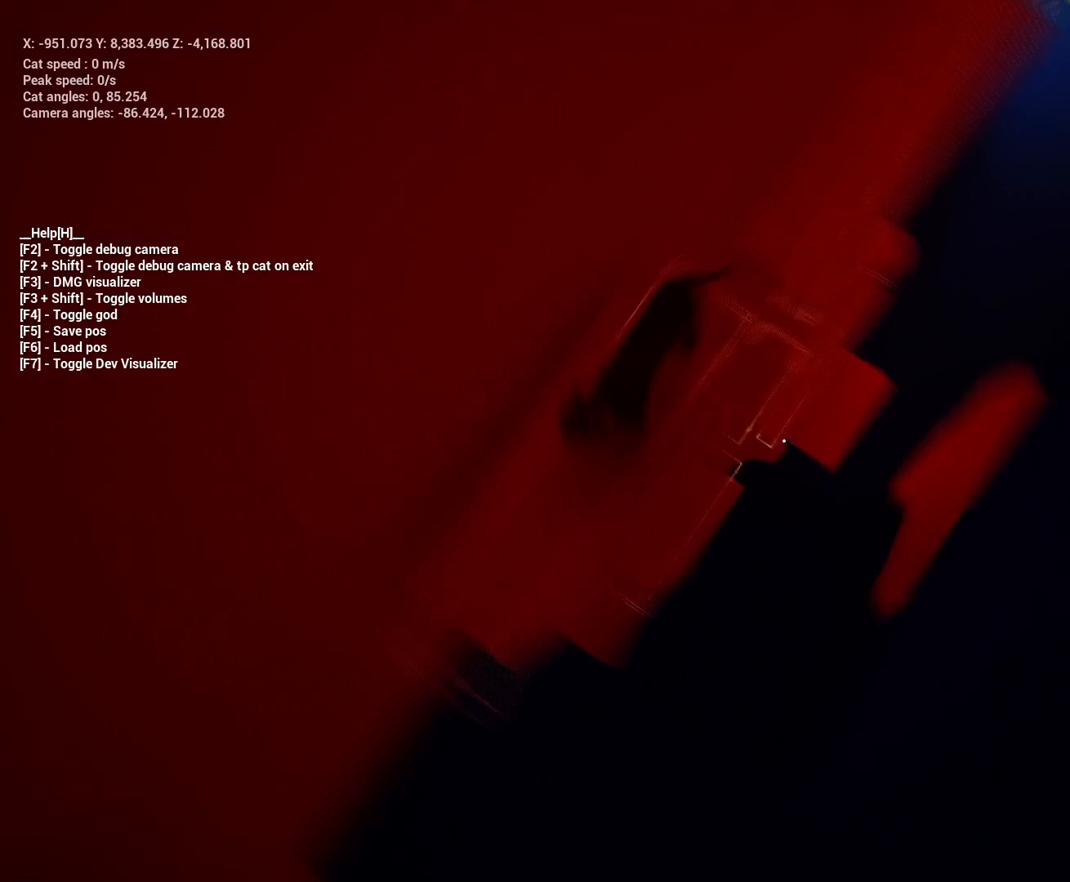
{"keys": ["w"], "events": [[367, "w", "down"]]}
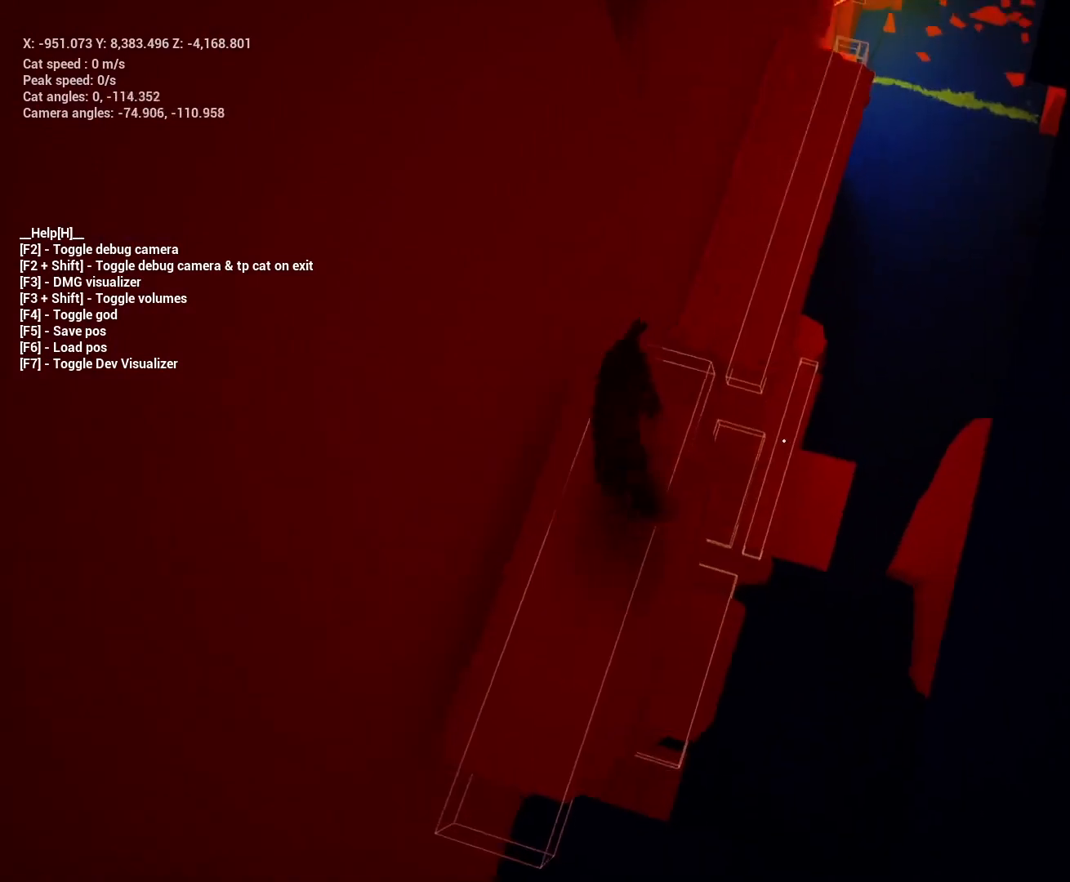
{"keys": [], "events": [[433, "w", "up"]]}
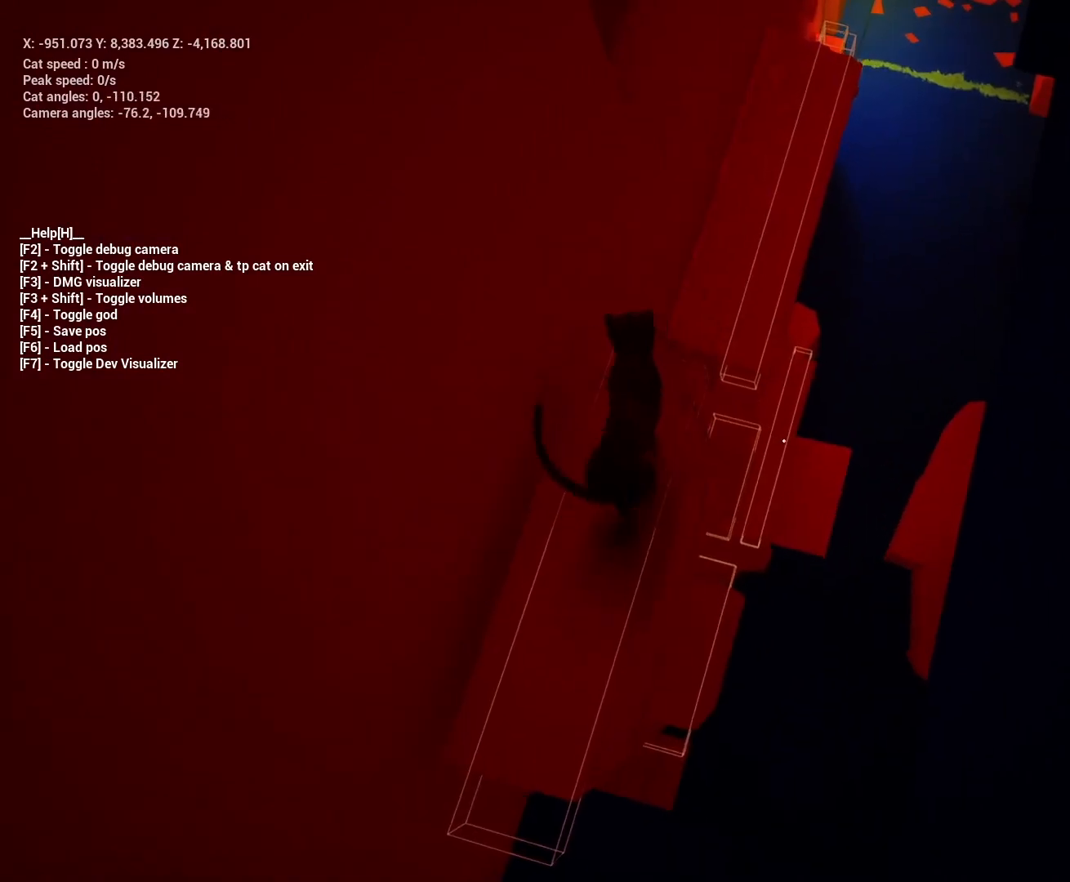
{"keys": [], "events": [[400, "w", "down"], [500, "w", "up"]]}